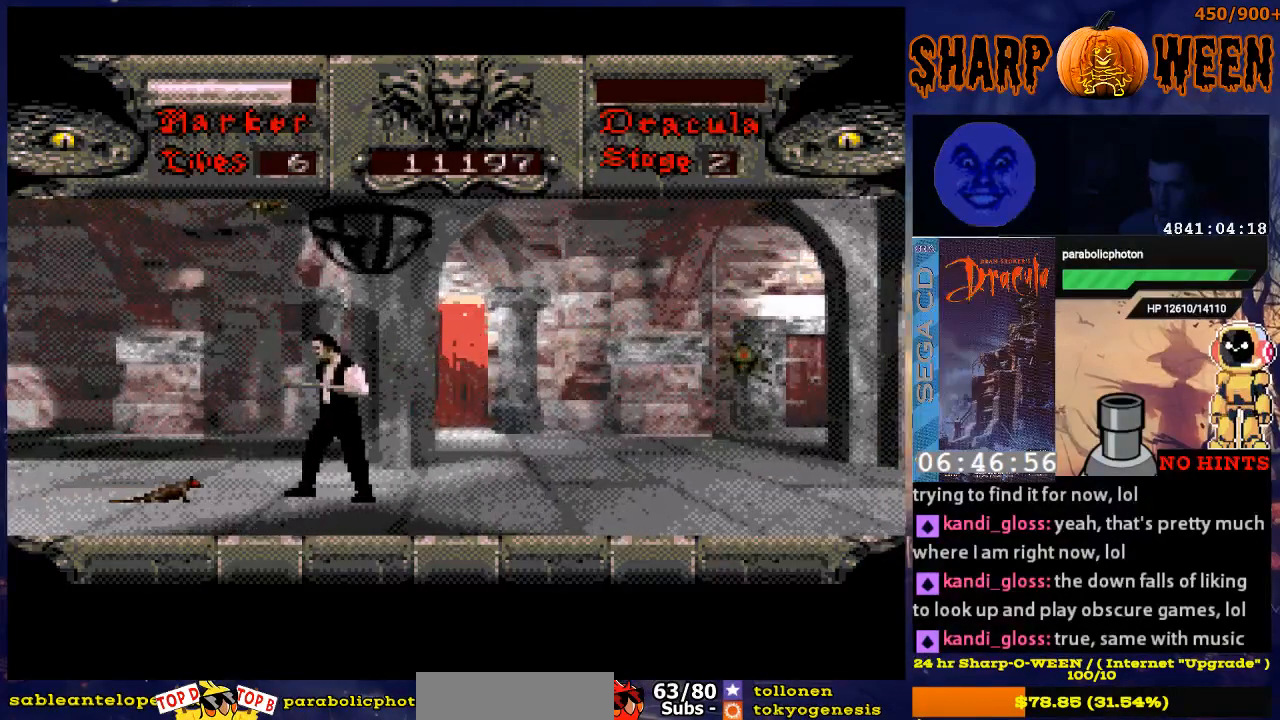
Gameplay with a controller (Xbox layout); each line is a JSON object with the inputs held at the frame after it. "events" lists button and stick changes between this image and that frame as [ms after this image, input, new state], when the widget could be followed in between. Not read: L1 L2 L3 R1 R2 R3.
{"buttons": [], "events": [[100, "C", "up"], [134, "C", "down"], [351, "C", "up"], [351, "DPAD_UP", "up"]]}
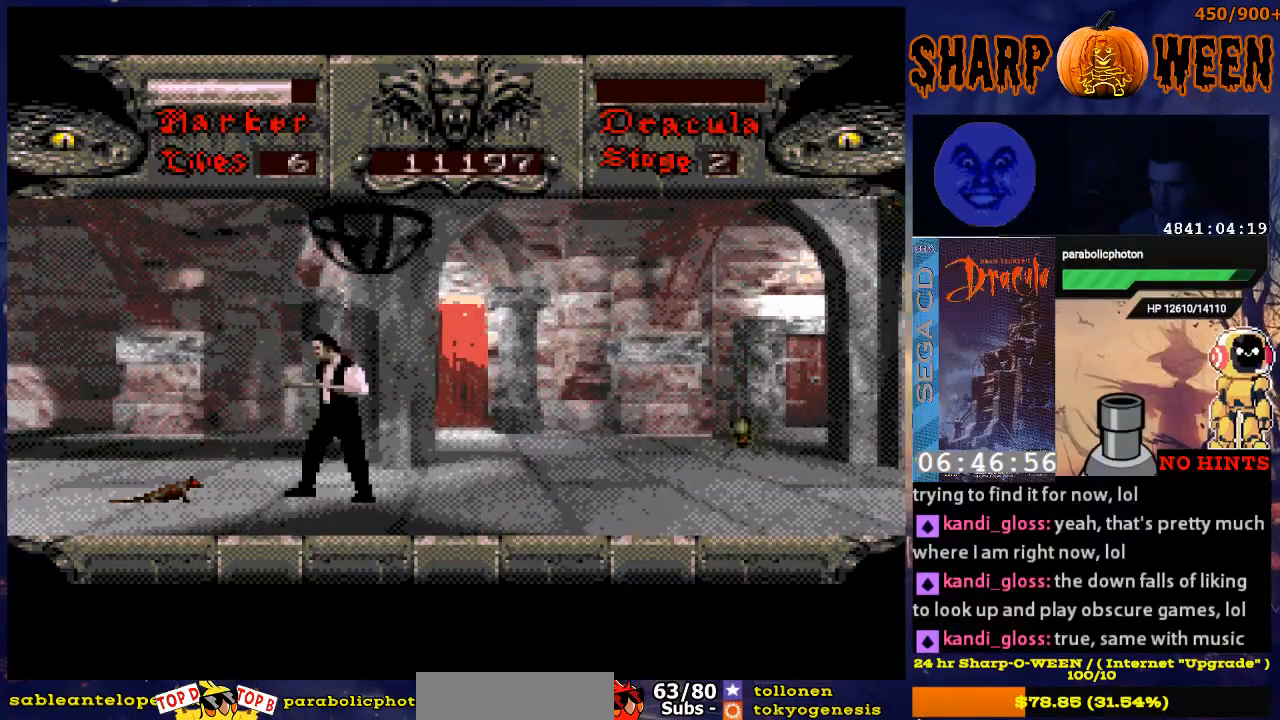
{"buttons": [], "events": [[267, "C", "down"], [384, "C", "up"]]}
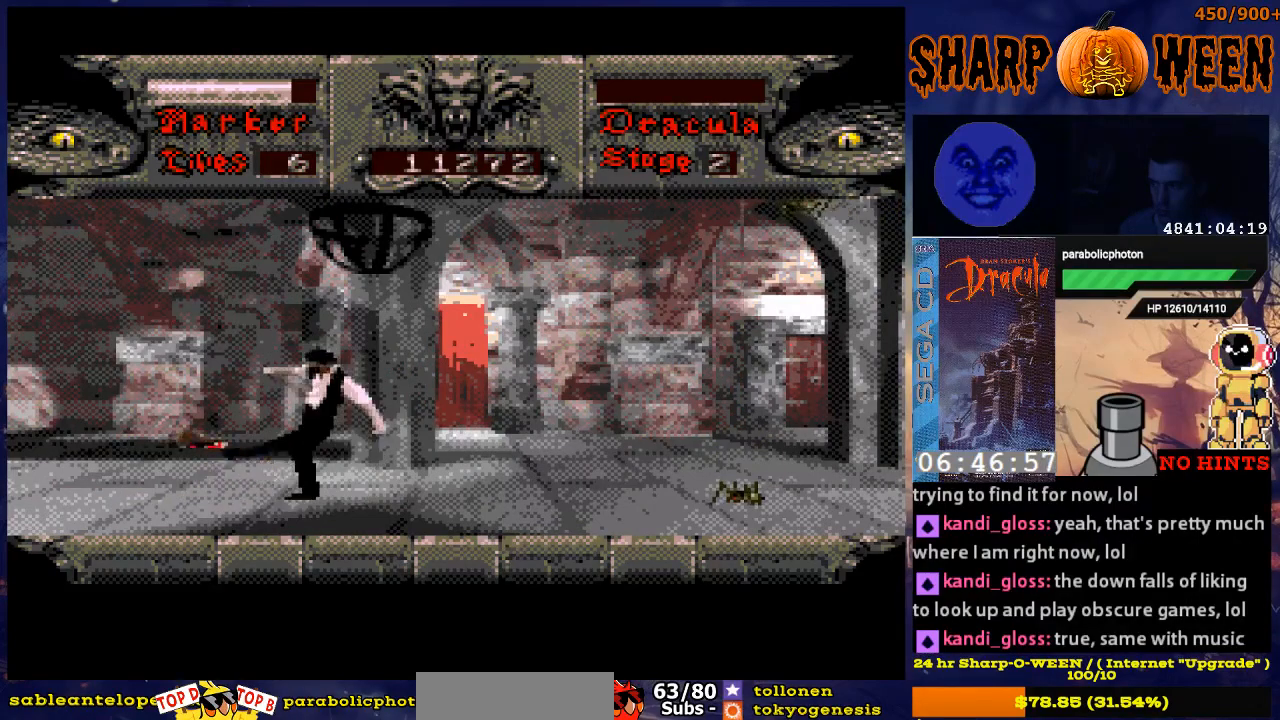
{"buttons": [], "events": [[234, "DPAD_RIGHT", "down"], [485, "DPAD_RIGHT", "up"]]}
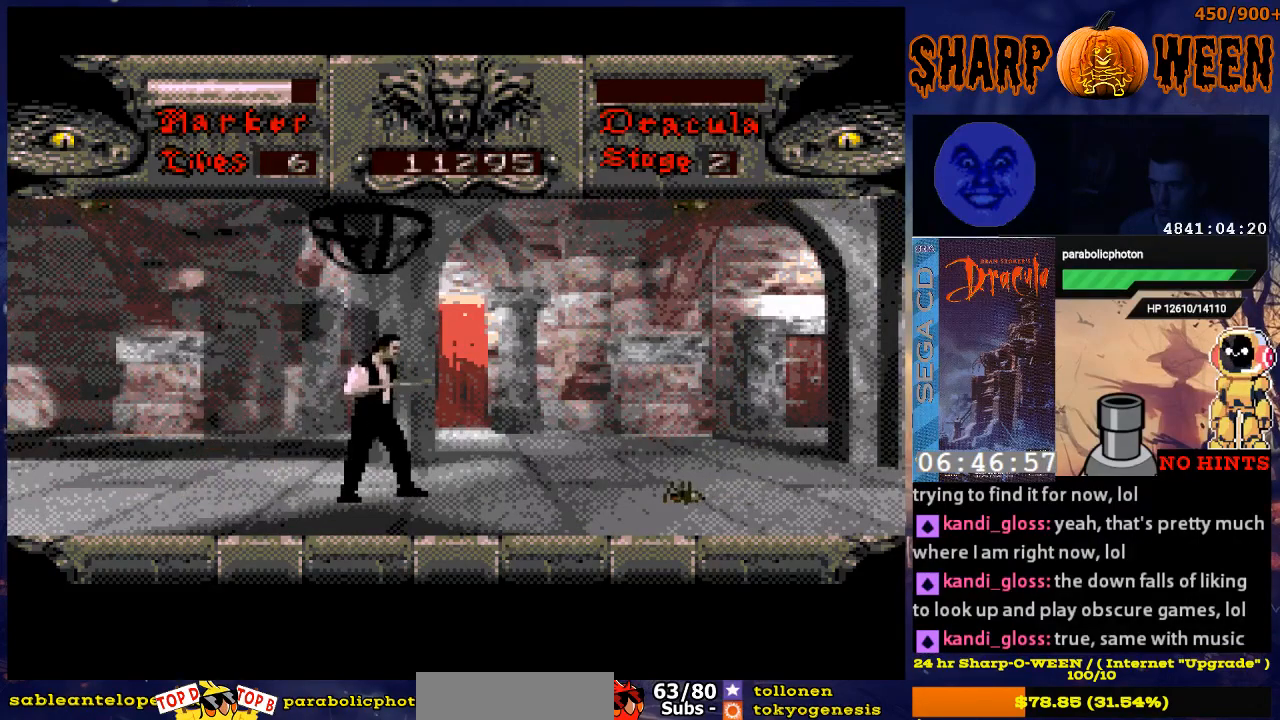
{"buttons": [], "events": []}
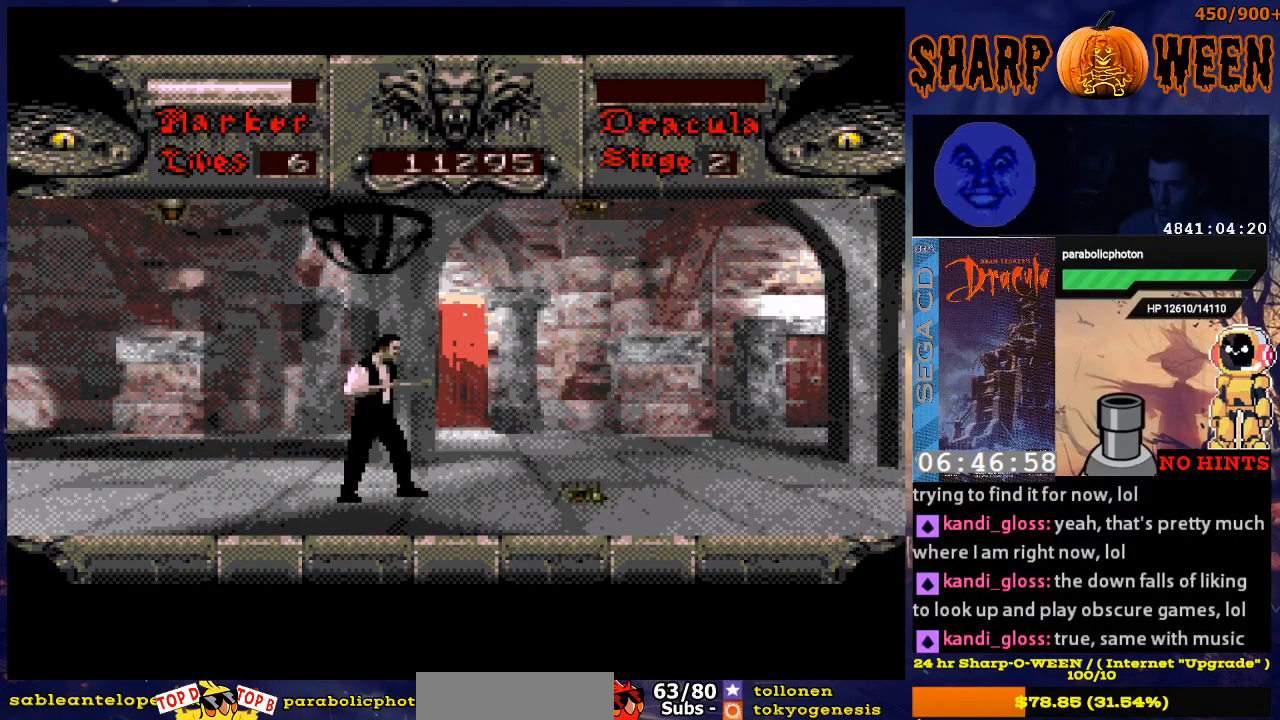
{"buttons": ["DPAD_UP"], "events": [[419, "DPAD_UP", "down"]]}
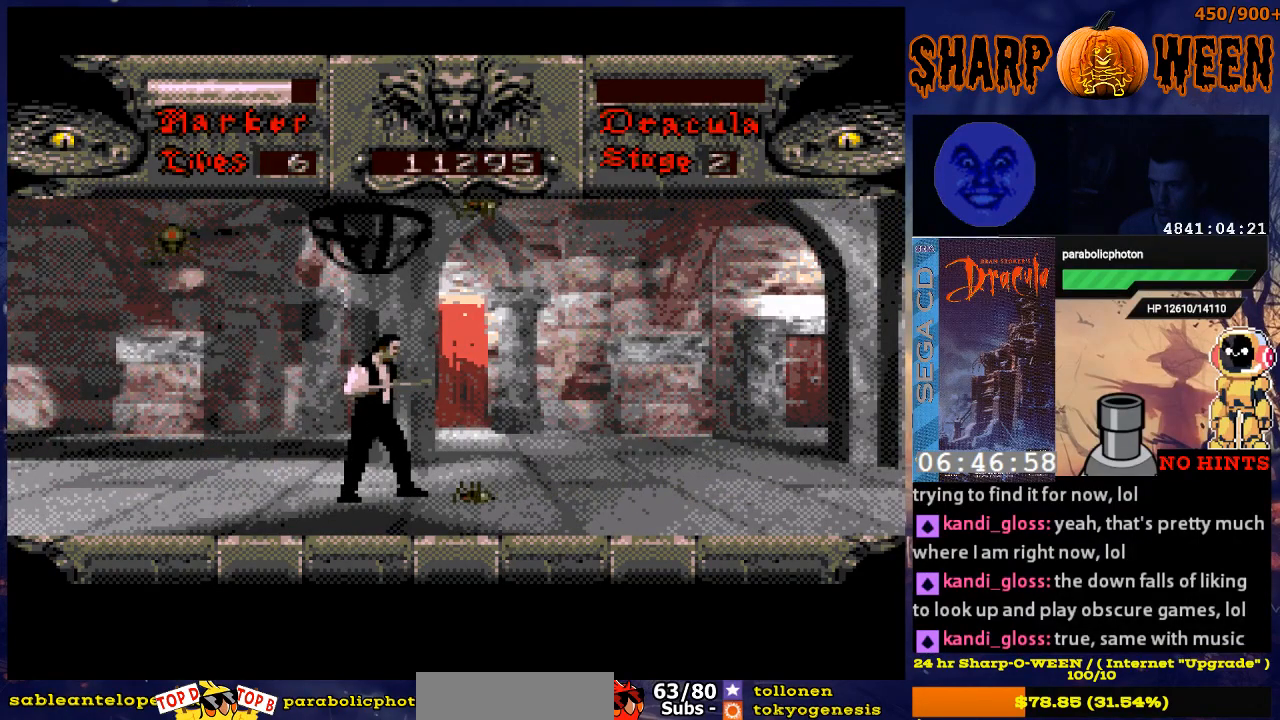
{"buttons": ["DPAD_UP"], "events": [[17, "C", "down"], [418, "C", "up"]]}
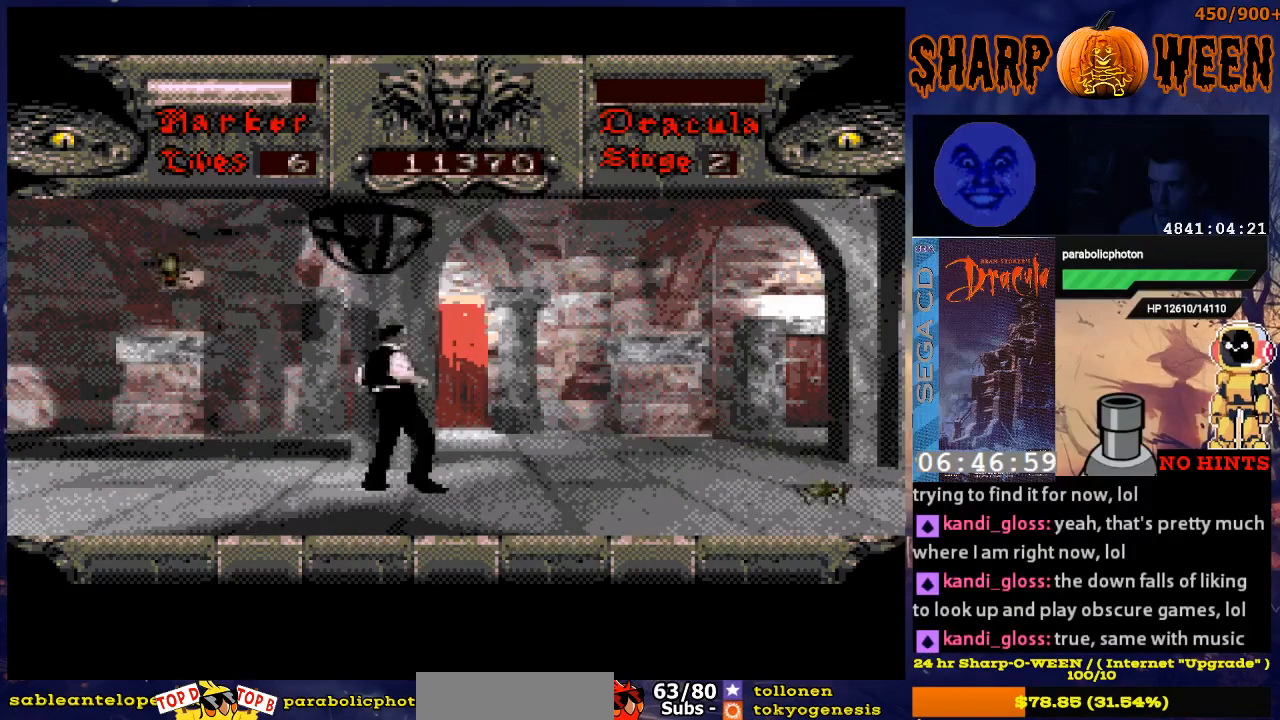
{"buttons": ["DPAD_LEFT"], "events": [[167, "DPAD_LEFT", "down"], [167, "DPAD_UP", "up"]]}